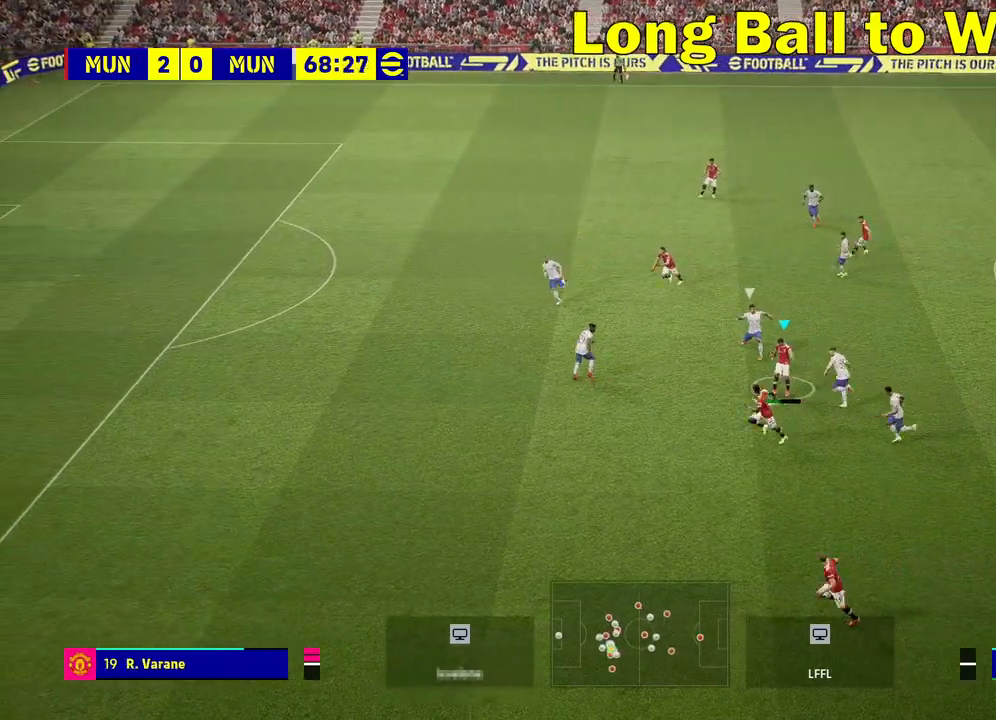
Gameplay with a controller (PlayStation layout); each line is a JSON object with the inputs held at the frame after it. "events" lists button and stick changes between this image and that frame as [ms after this image, input, new state], when the widget could be followed in between.
{"buttons": ["R2"], "left_stick": "left", "right_stick": "center", "events": [[217, "left_stick", "left"], [383, "R2", "down"]]}
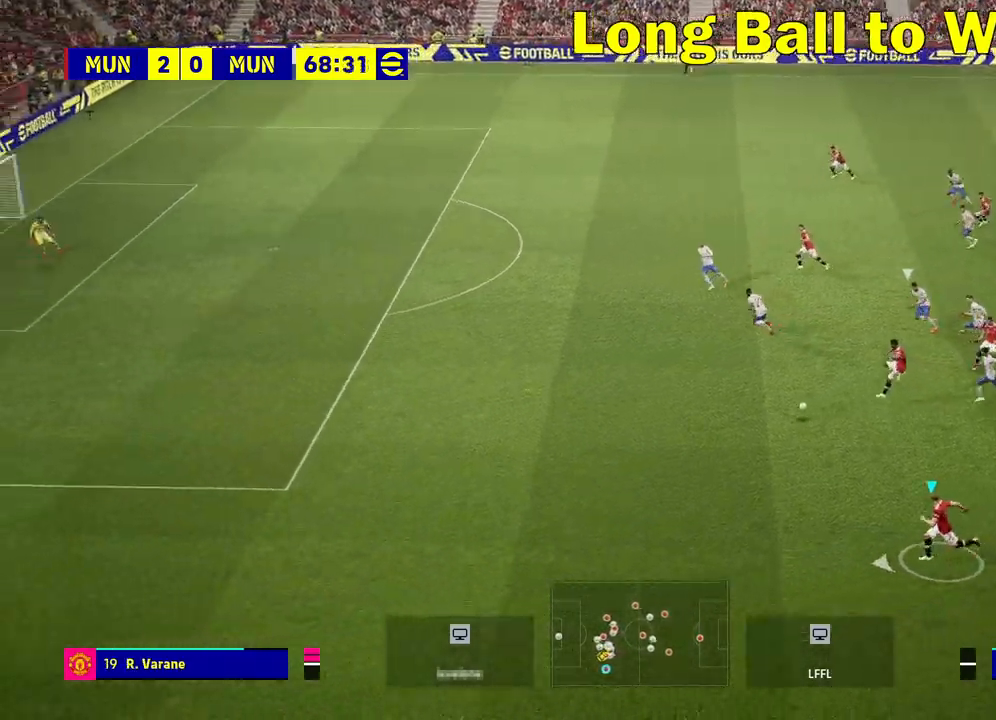
{"buttons": ["R2"], "left_stick": "left", "right_stick": "center", "events": []}
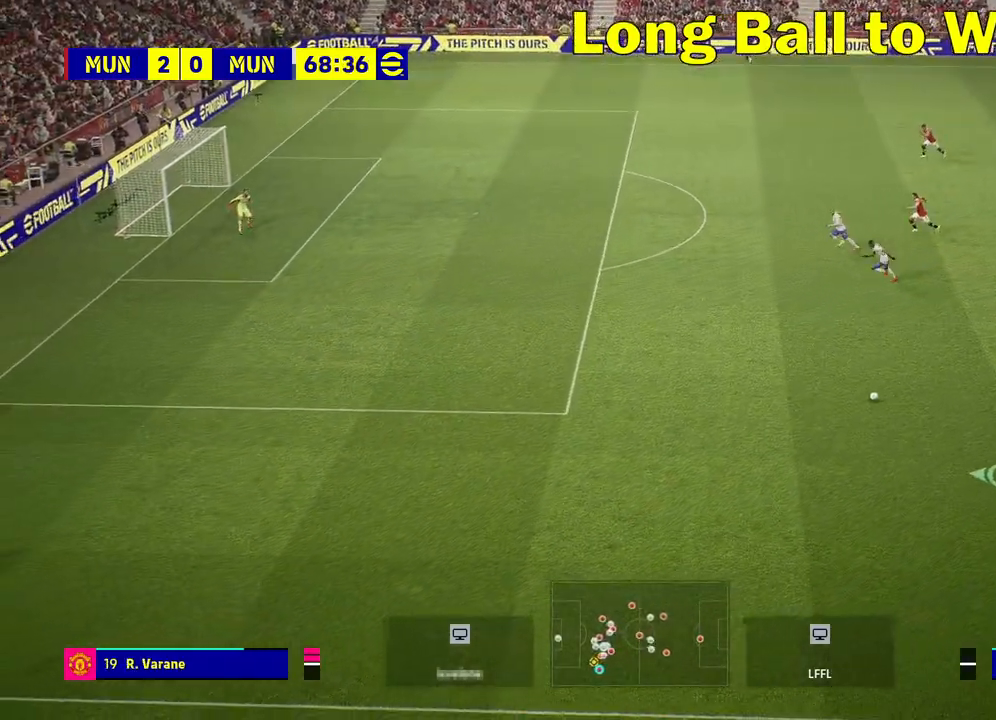
{"buttons": ["R2"], "left_stick": "up-left", "right_stick": "center", "events": [[500, "left_stick", "up-left"]]}
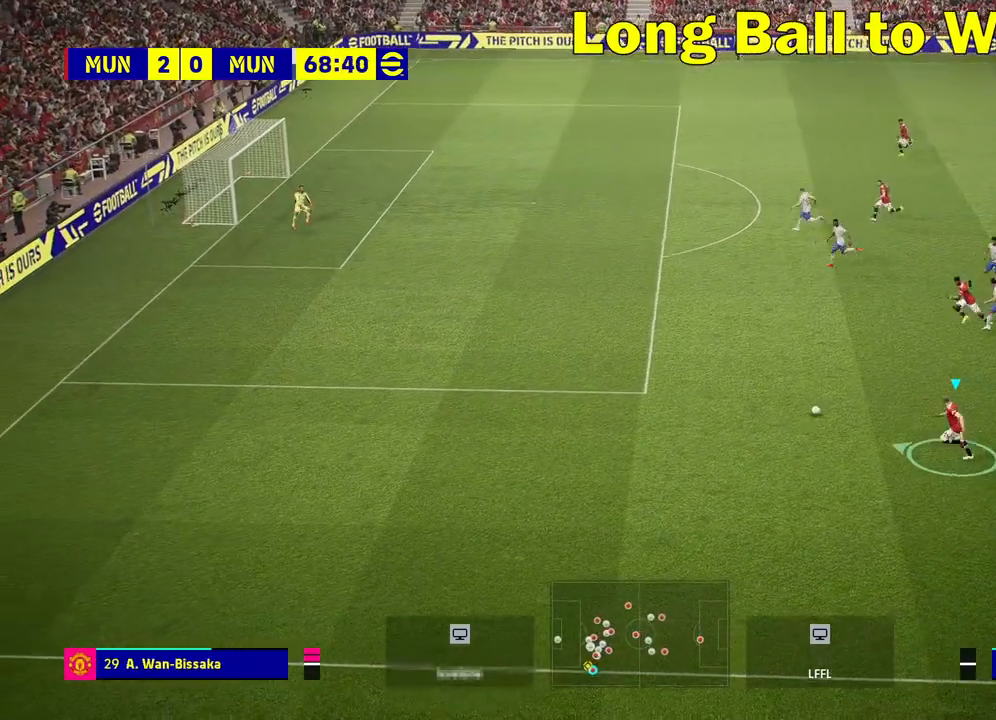
{"buttons": ["R2"], "left_stick": "up-left", "right_stick": "center", "events": []}
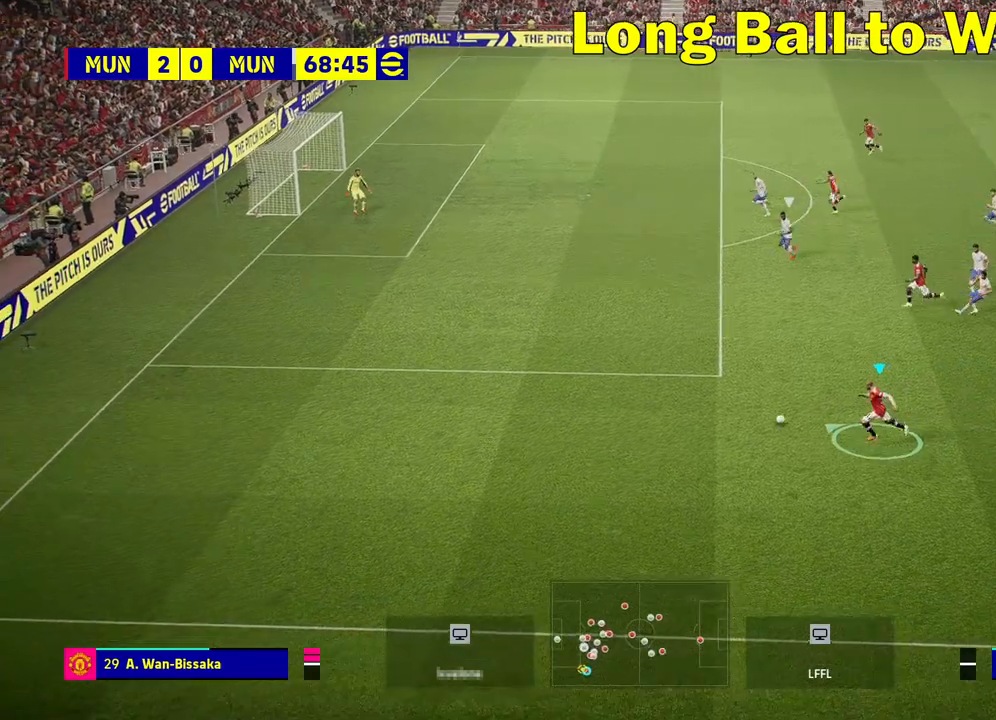
{"buttons": ["R2"], "left_stick": "up-left", "right_stick": "center", "events": []}
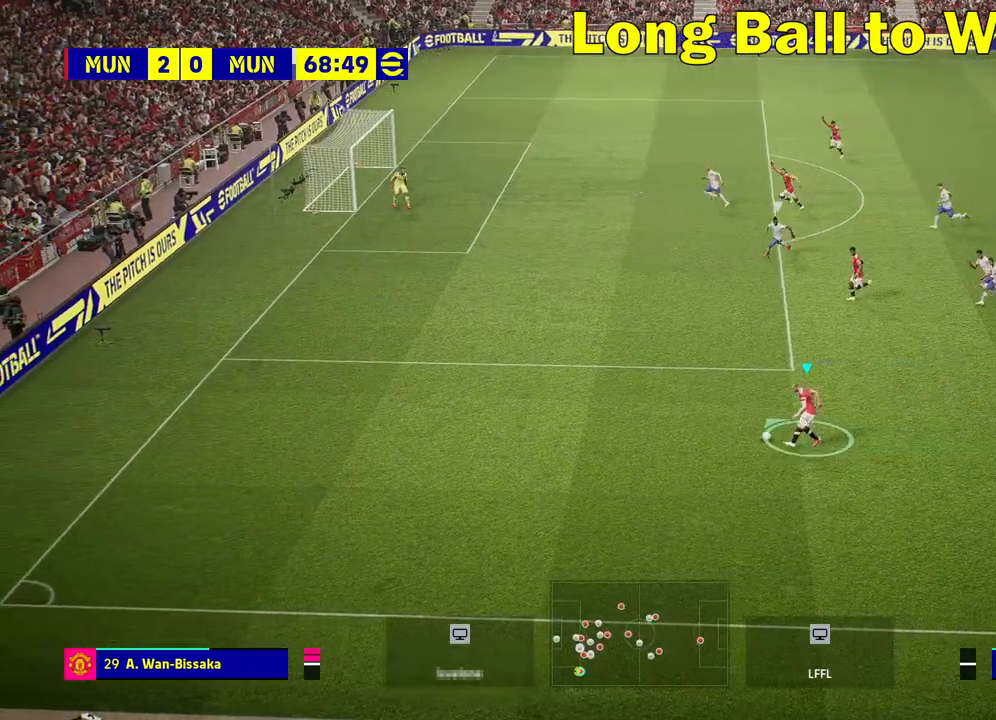
{"buttons": [], "left_stick": "up-left", "right_stick": "center", "events": [[350, "R2", "up"]]}
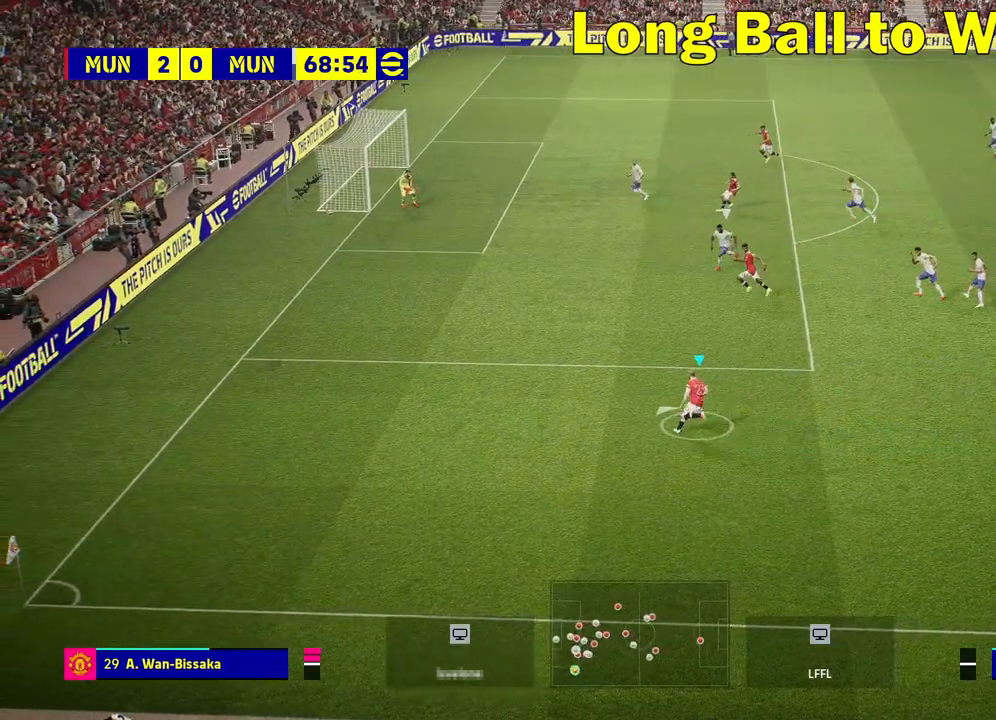
{"buttons": [], "left_stick": "up-left", "right_stick": "center", "events": []}
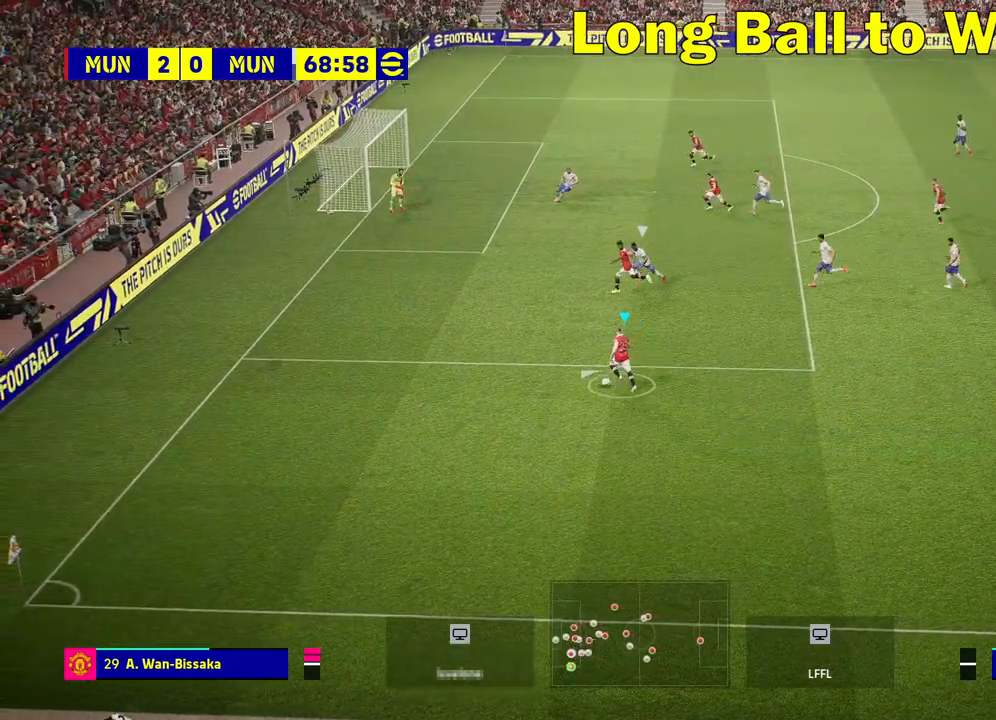
{"buttons": [], "left_stick": "up-left", "right_stick": "center", "events": []}
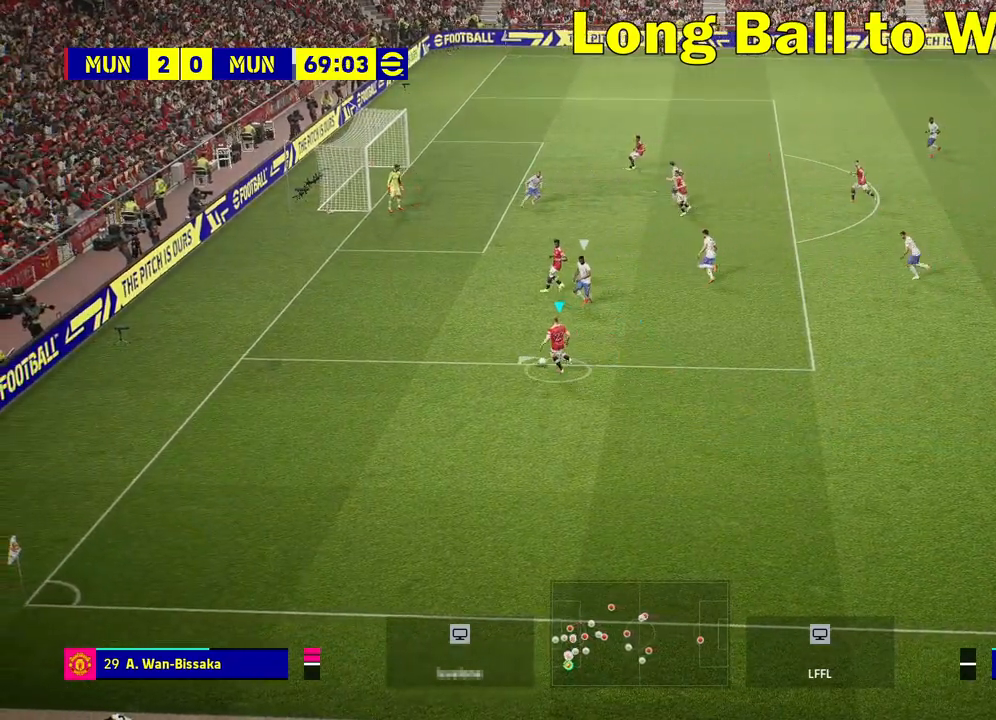
{"buttons": [], "left_stick": "up-left", "right_stick": "center", "events": [[350, "CIRCLE", "down"], [450, "CIRCLE", "up"]]}
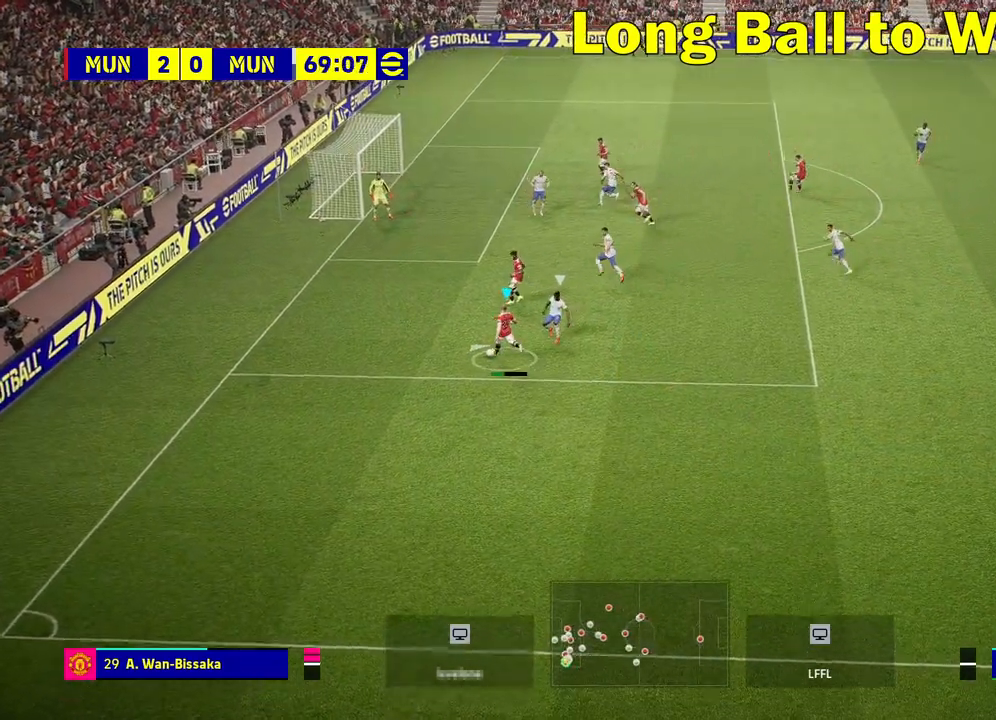
{"buttons": [], "left_stick": "up-left", "right_stick": "center", "events": []}
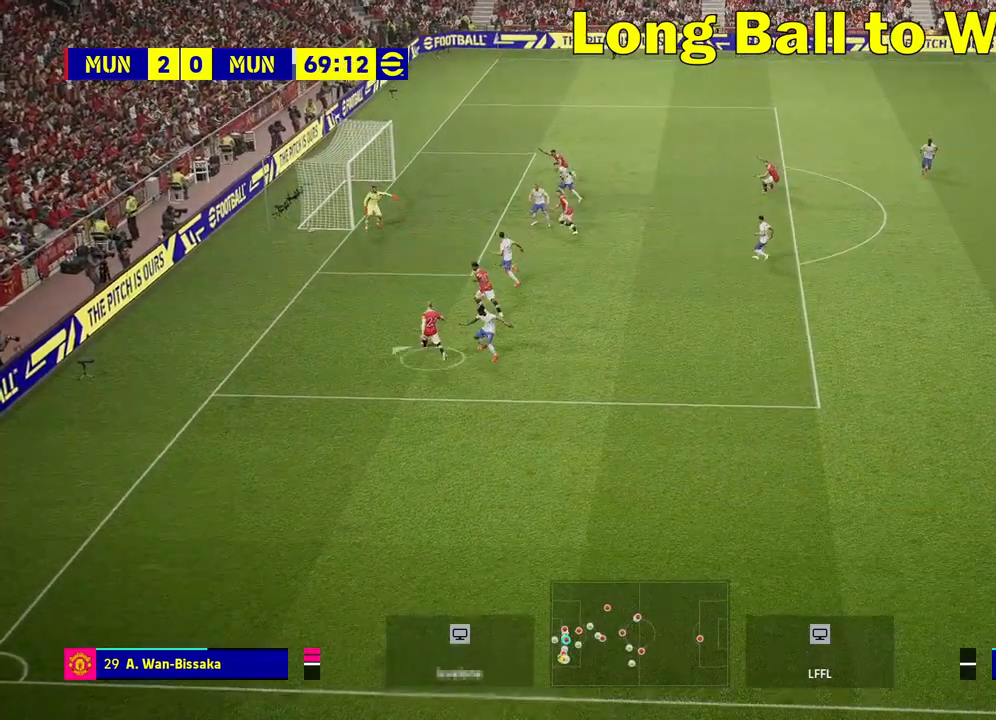
{"buttons": [], "left_stick": "up-left", "right_stick": "center", "events": [[283, "SQUARE", "down"], [350, "SQUARE", "up"]]}
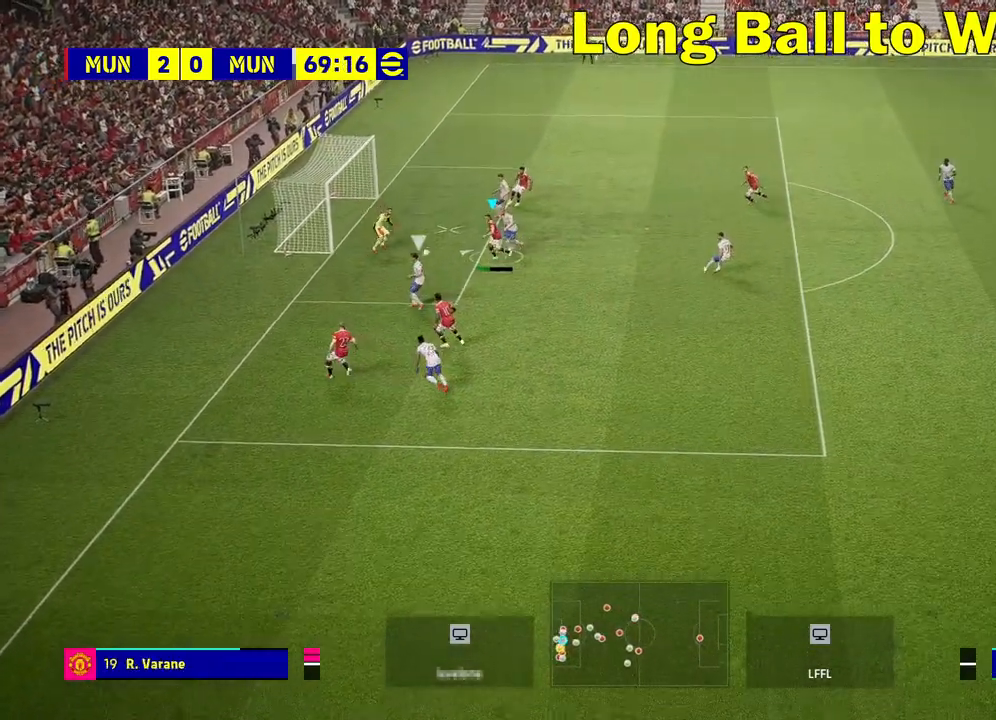
{"buttons": [], "left_stick": "up-left", "right_stick": "center", "events": []}
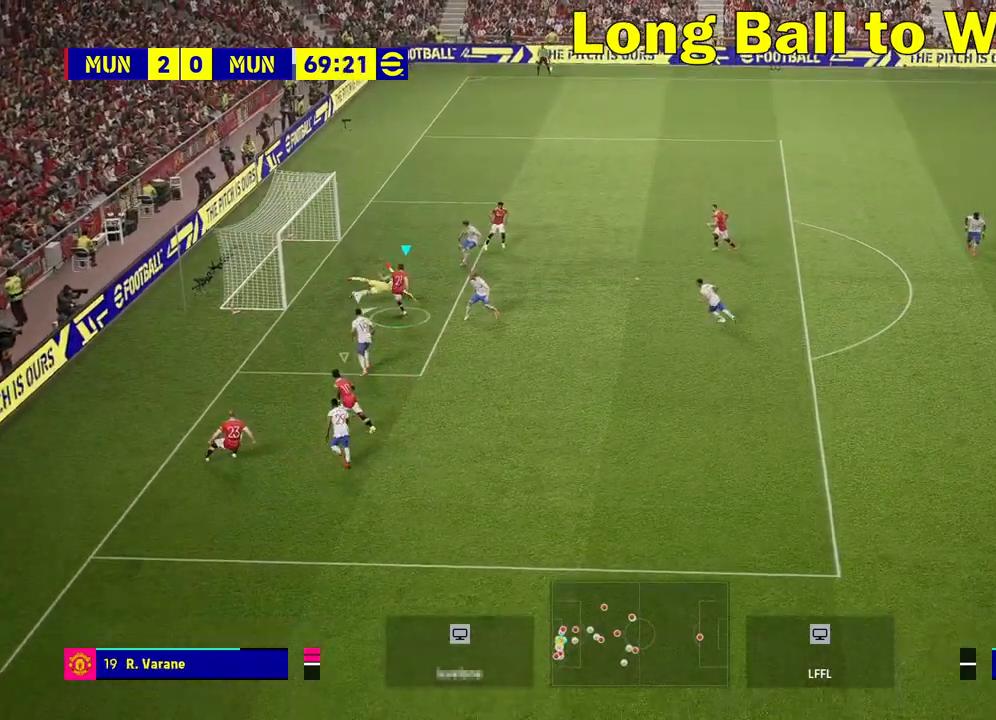
{"buttons": ["SQUARE"], "left_stick": "up-left", "right_stick": "center", "events": [[500, "SQUARE", "down"]]}
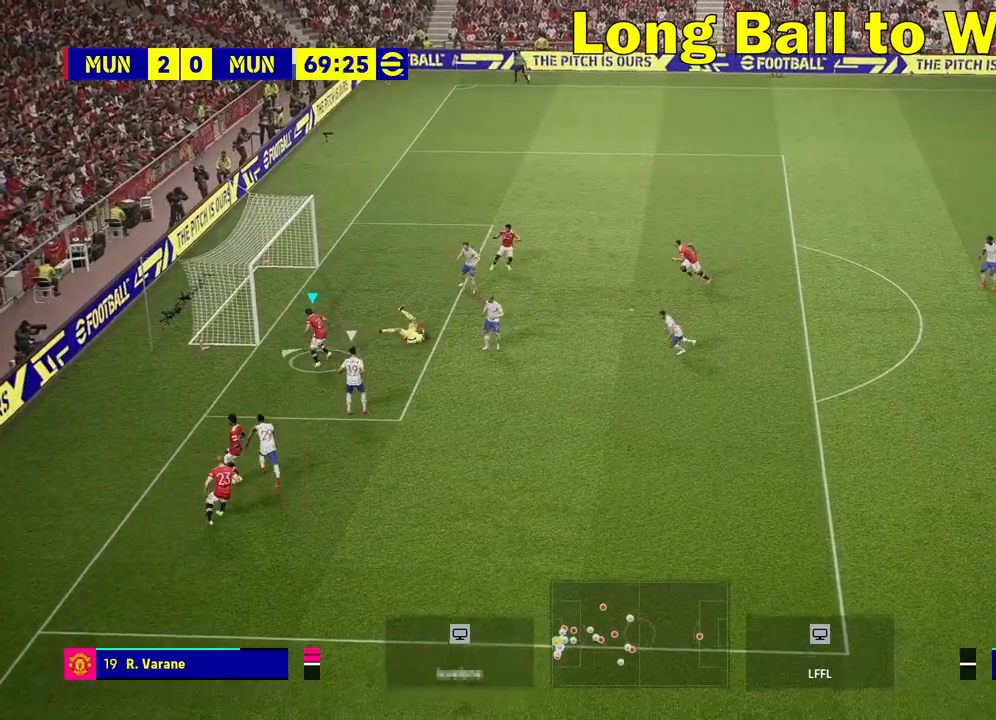
{"buttons": [], "left_stick": "up-left", "right_stick": "center", "events": [[83, "SQUARE", "up"]]}
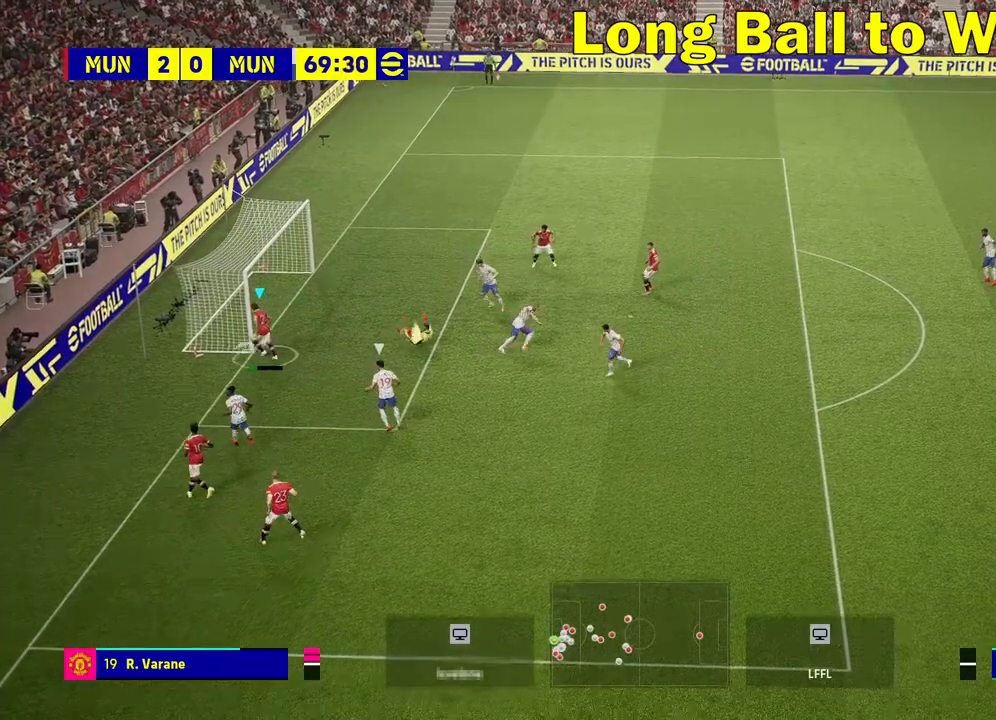
{"buttons": [], "left_stick": "up-left", "right_stick": "center", "events": []}
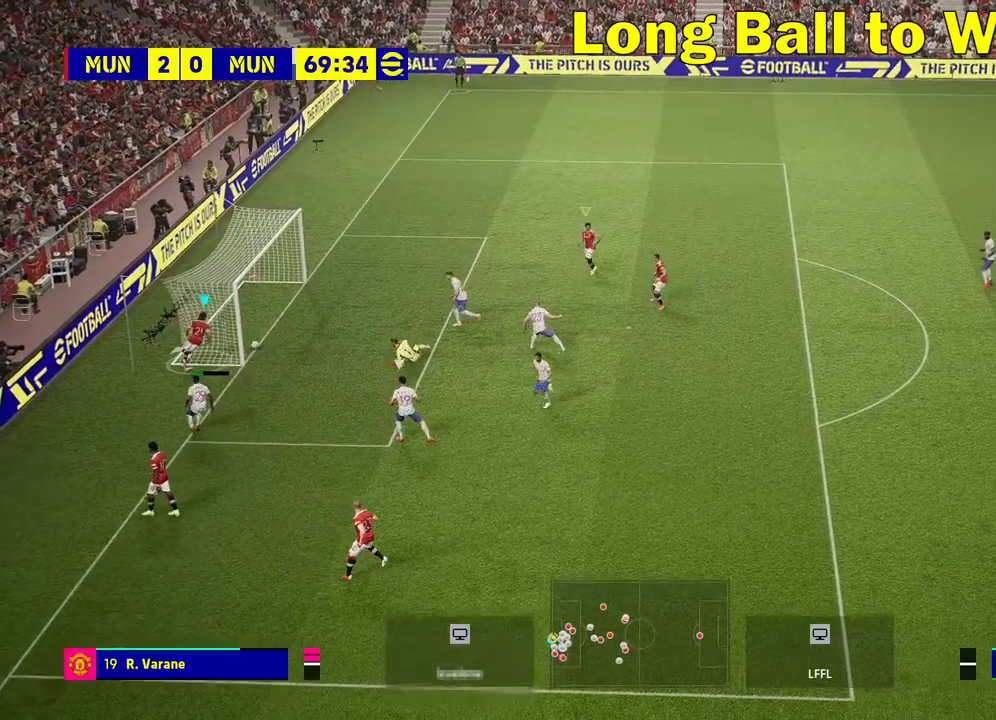
{"buttons": [], "left_stick": "center", "right_stick": "center", "events": [[433, "left_stick", "center"]]}
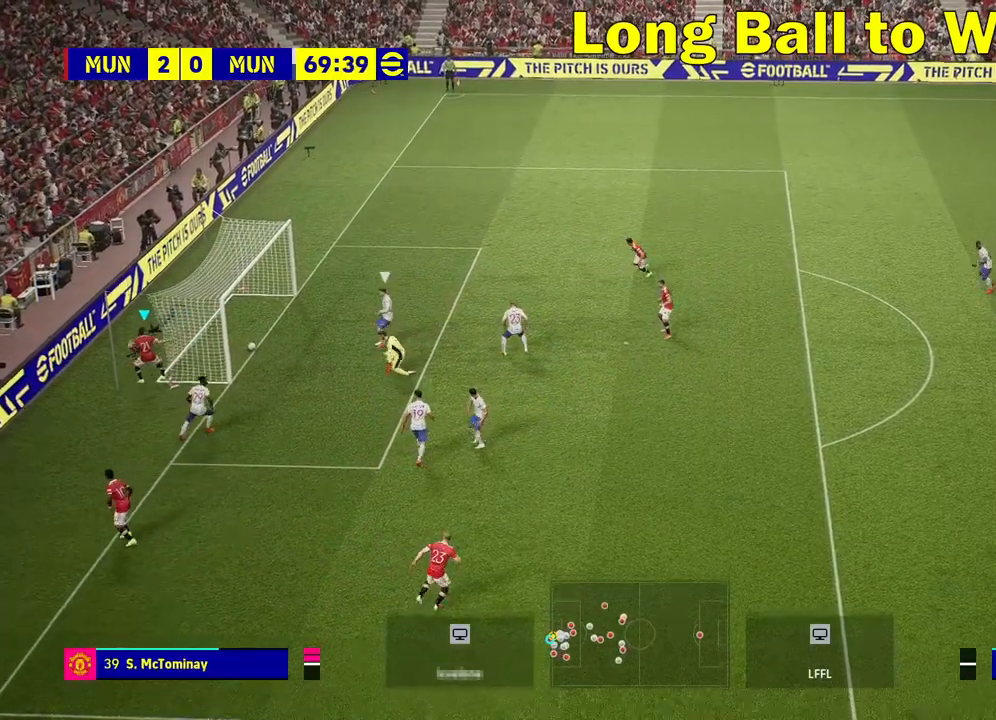
{"buttons": [], "left_stick": "left", "right_stick": "center", "events": [[450, "left_stick", "left"]]}
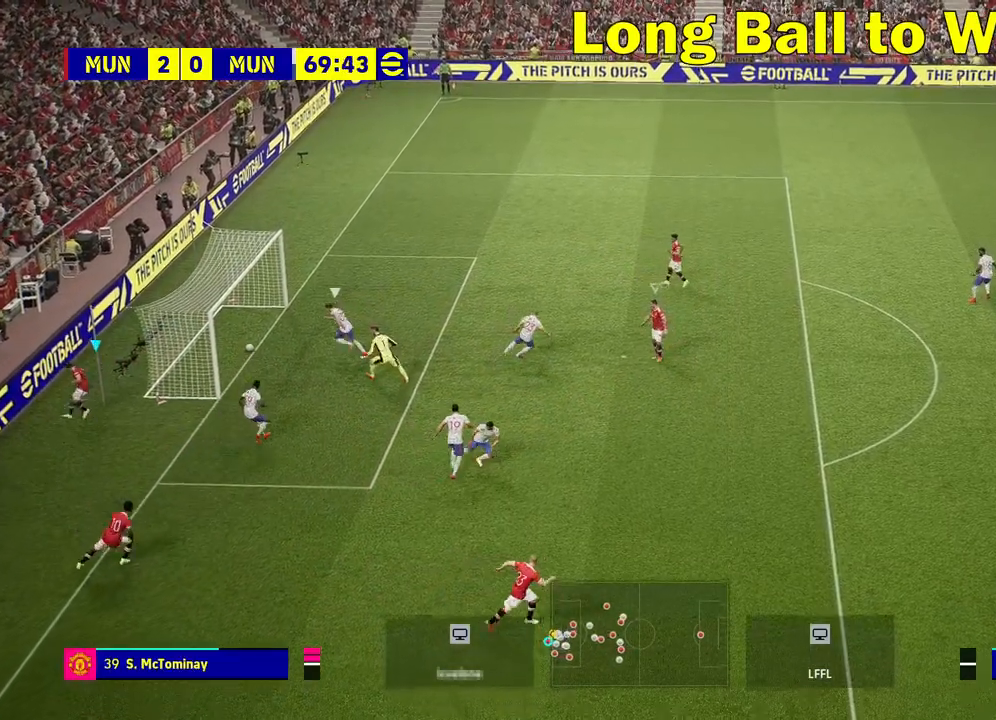
{"buttons": [], "left_stick": "down-left", "right_stick": "center", "events": [[50, "left_stick", "down-left"]]}
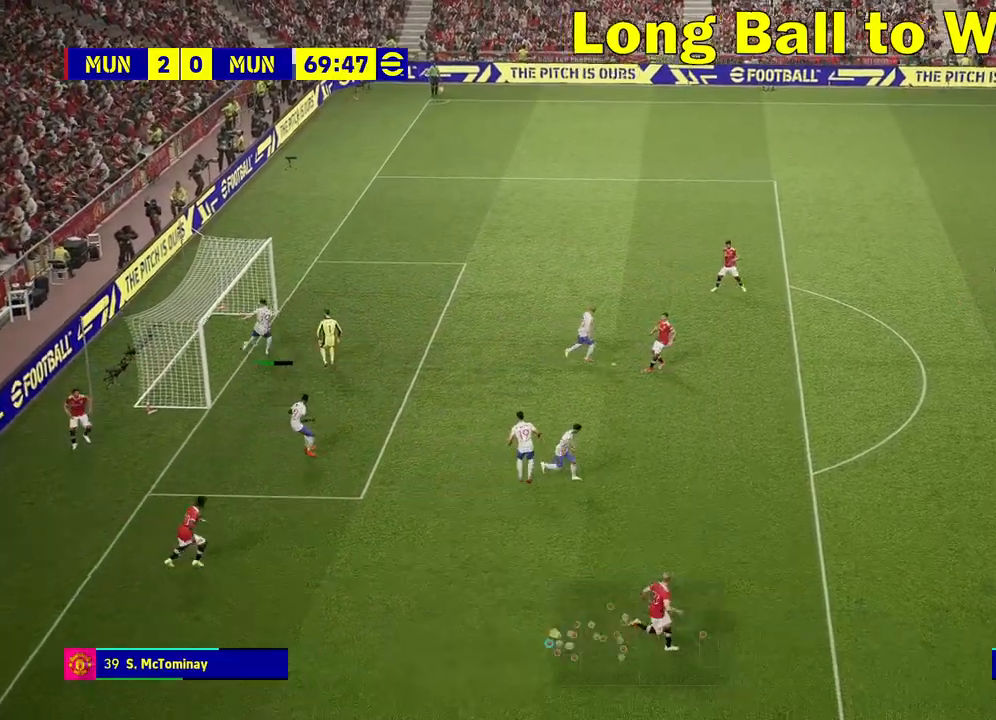
{"buttons": [], "left_stick": "center", "right_stick": "center", "events": [[317, "left_stick", "center"]]}
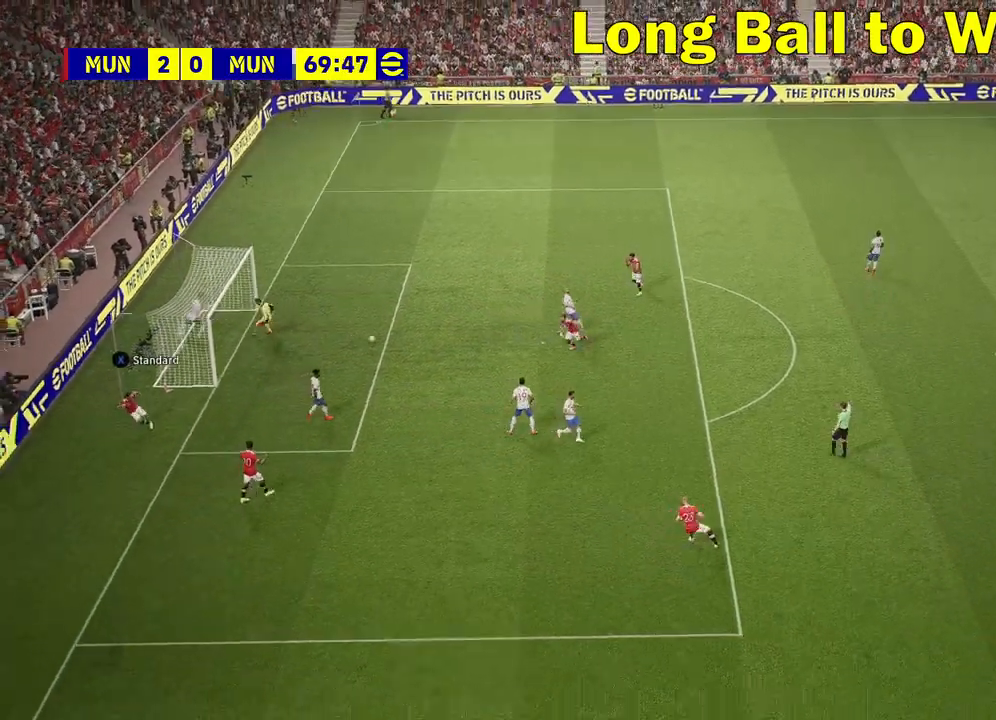
{"buttons": [], "left_stick": "center", "right_stick": "center", "events": []}
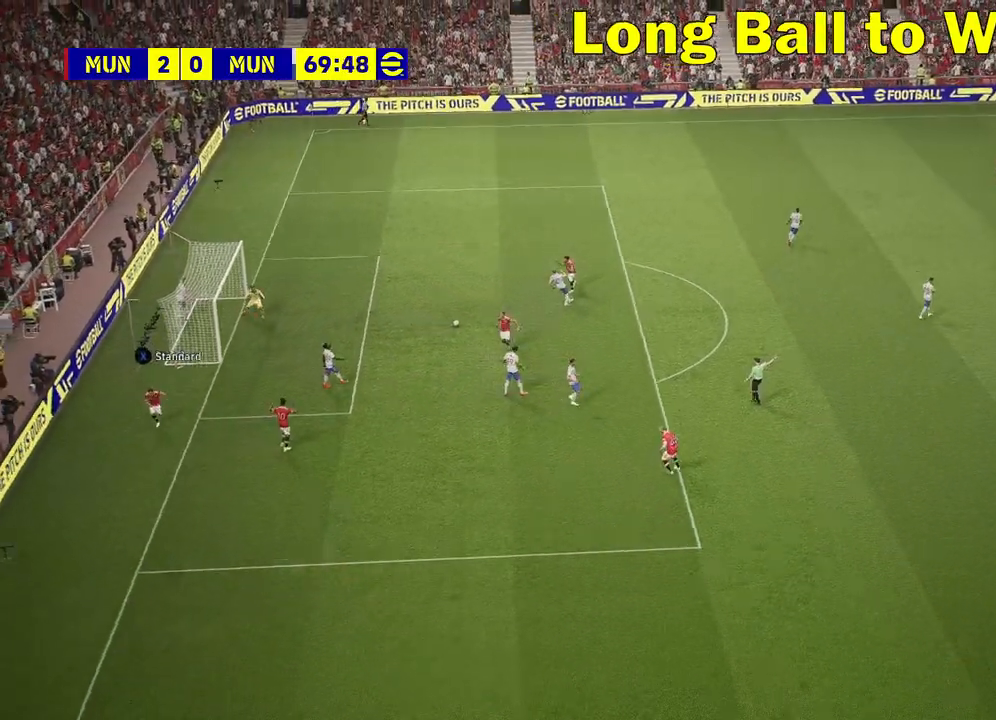
{"buttons": [], "left_stick": "center", "right_stick": "center", "events": []}
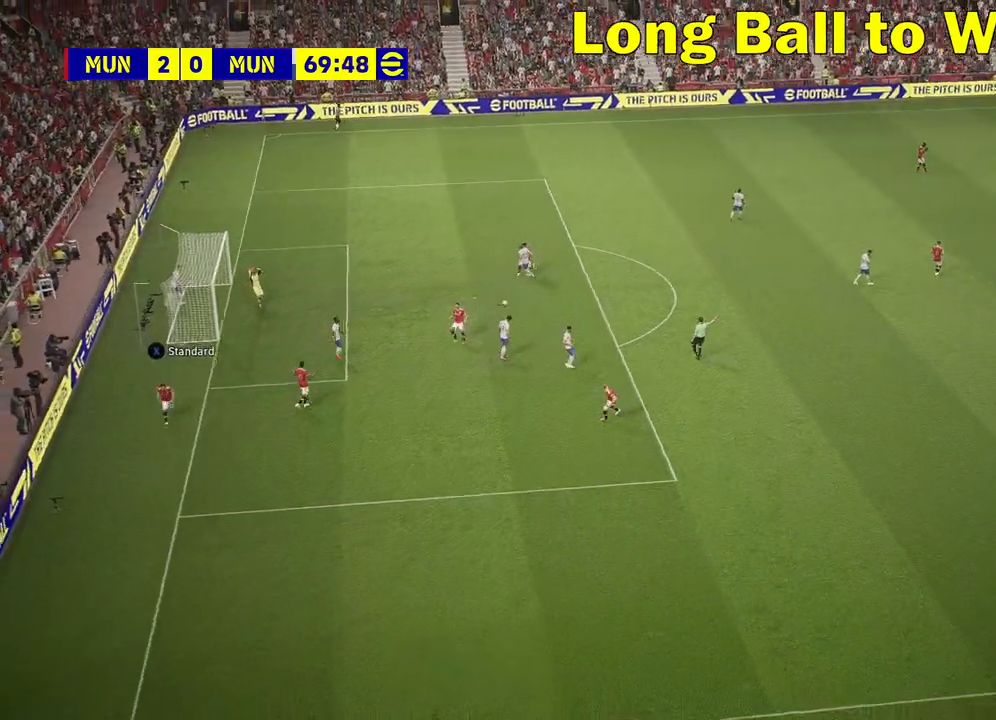
{"buttons": [], "left_stick": "center", "right_stick": "center", "events": []}
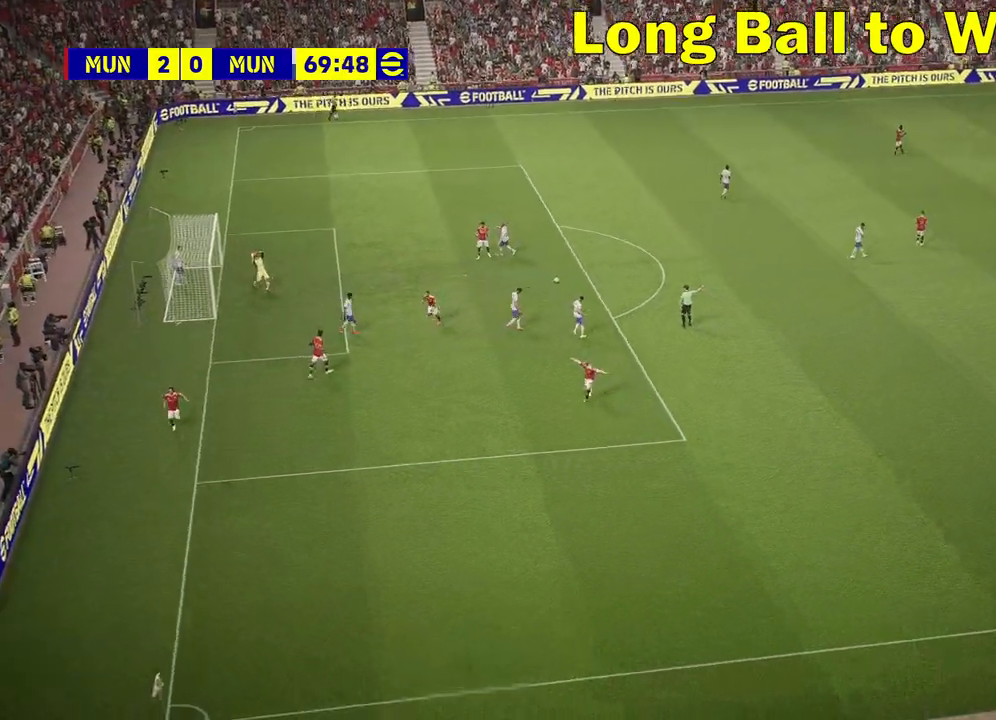
{"buttons": ["CROSS"], "left_stick": "down-left", "right_stick": "center", "events": [[50, "left_stick", "down-left"], [433, "CROSS", "down"]]}
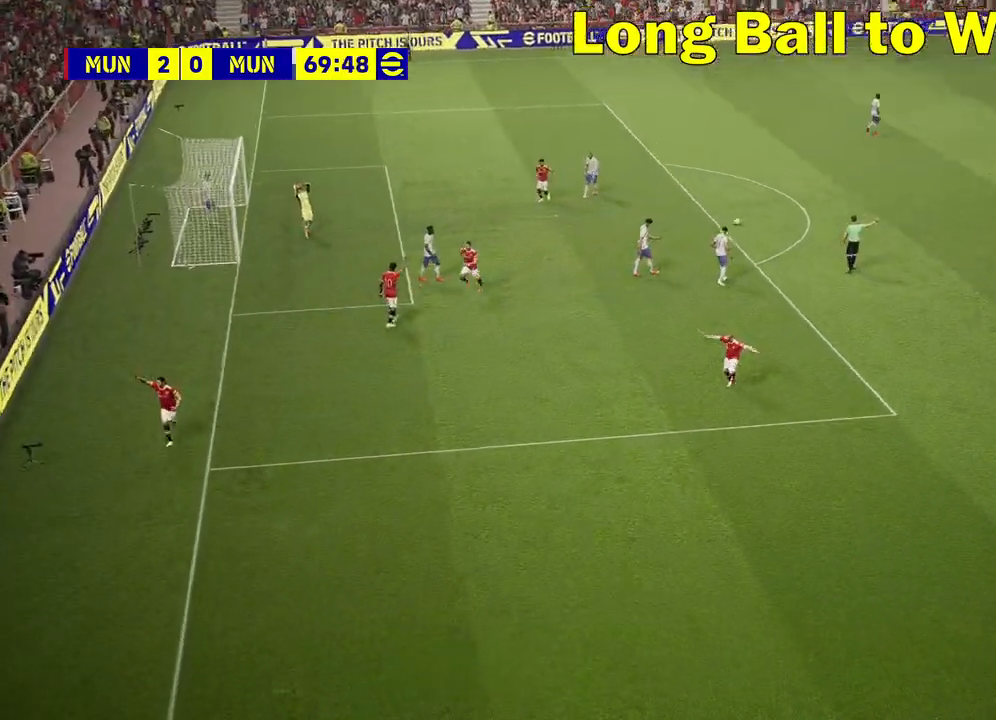
{"buttons": [], "left_stick": "center", "right_stick": "center", "events": [[67, "CROSS", "up"], [233, "CROSS", "down"], [317, "left_stick", "center"], [367, "CROSS", "up"]]}
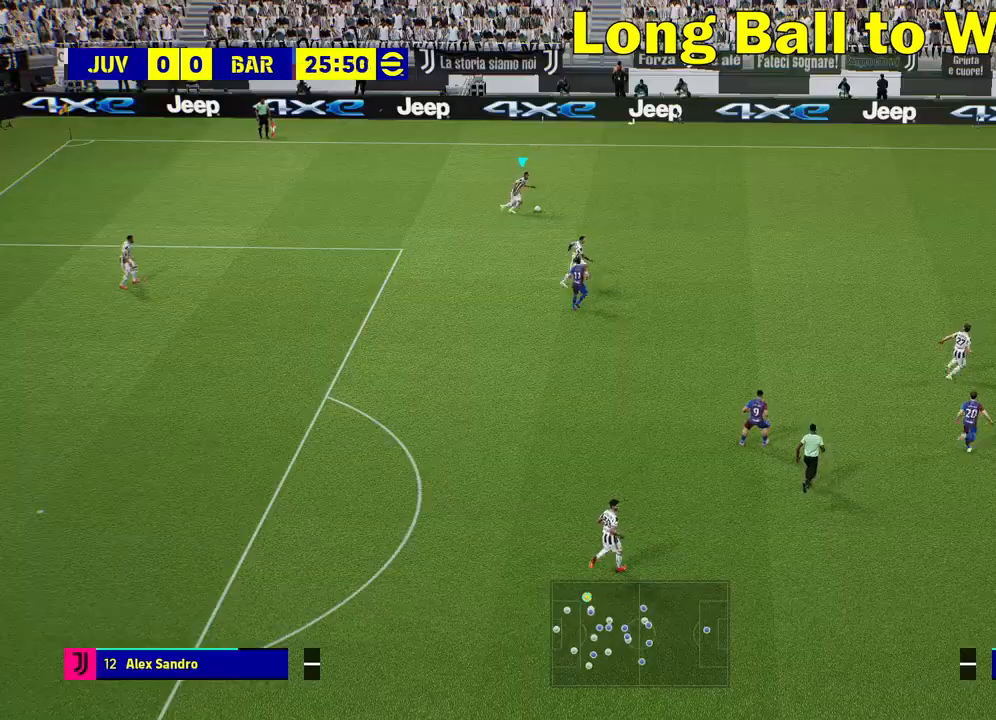
{"buttons": [], "left_stick": "center", "right_stick": "center", "events": []}
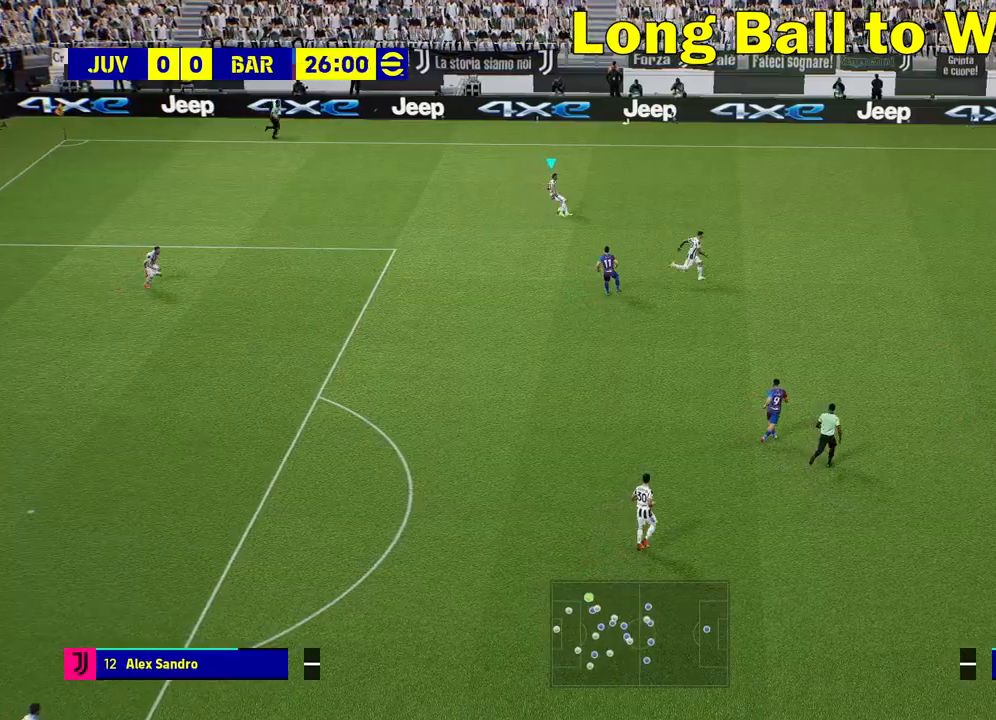
{"buttons": [], "left_stick": "right", "right_stick": "center", "events": [[100, "left_stick", "right"]]}
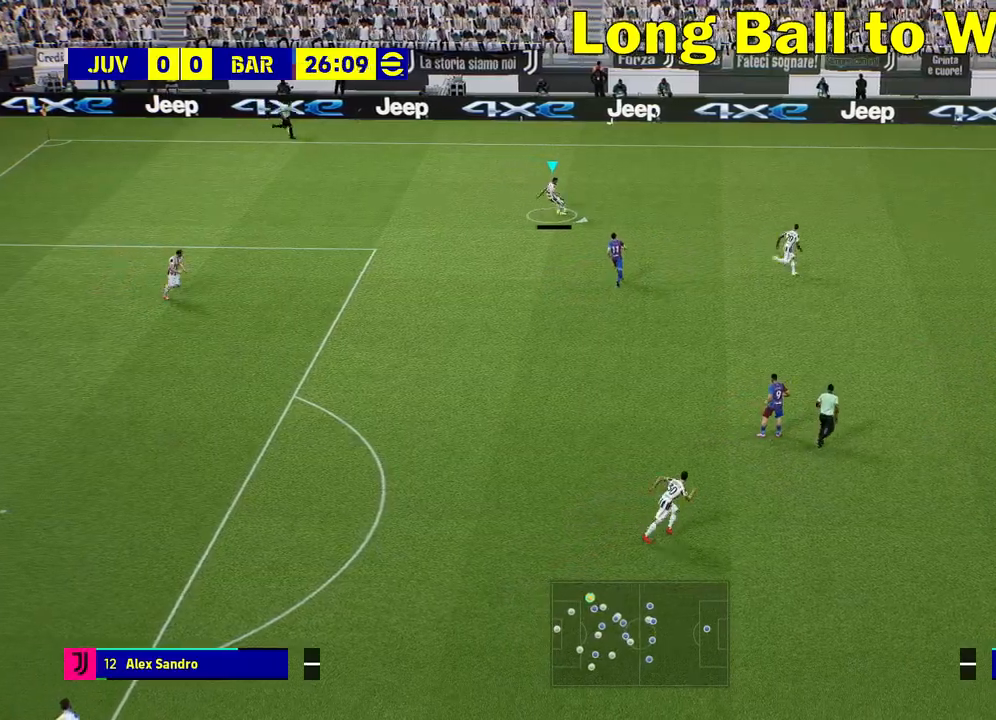
{"buttons": [], "left_stick": "up-right", "right_stick": "center", "events": [[33, "left_stick", "center"], [367, "left_stick", "up-right"]]}
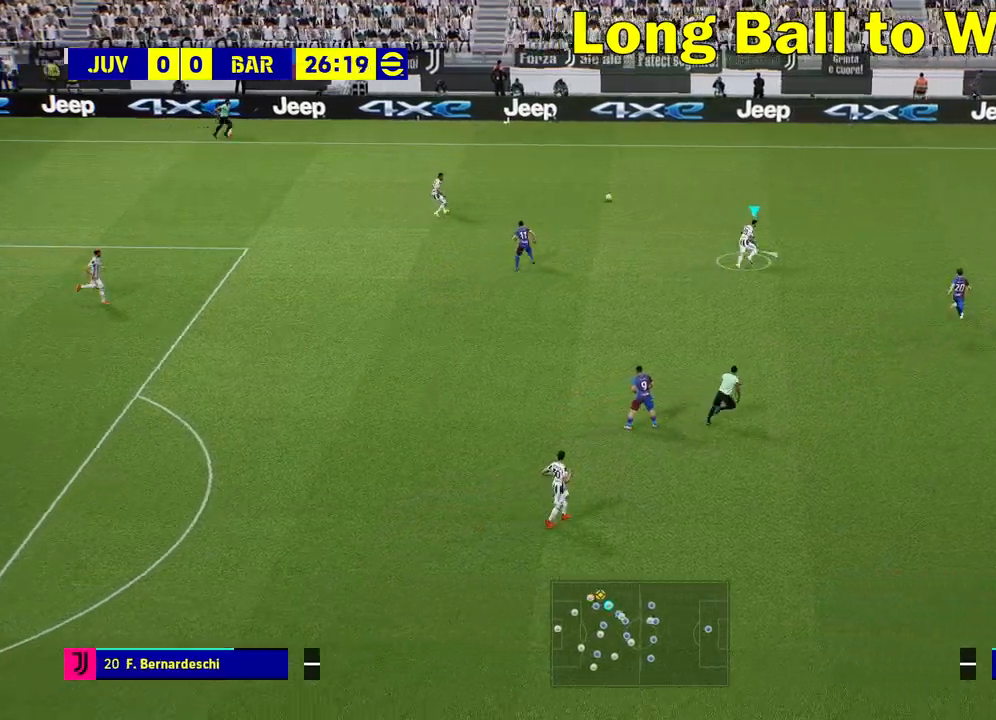
{"buttons": [], "left_stick": "up-right", "right_stick": "center", "events": []}
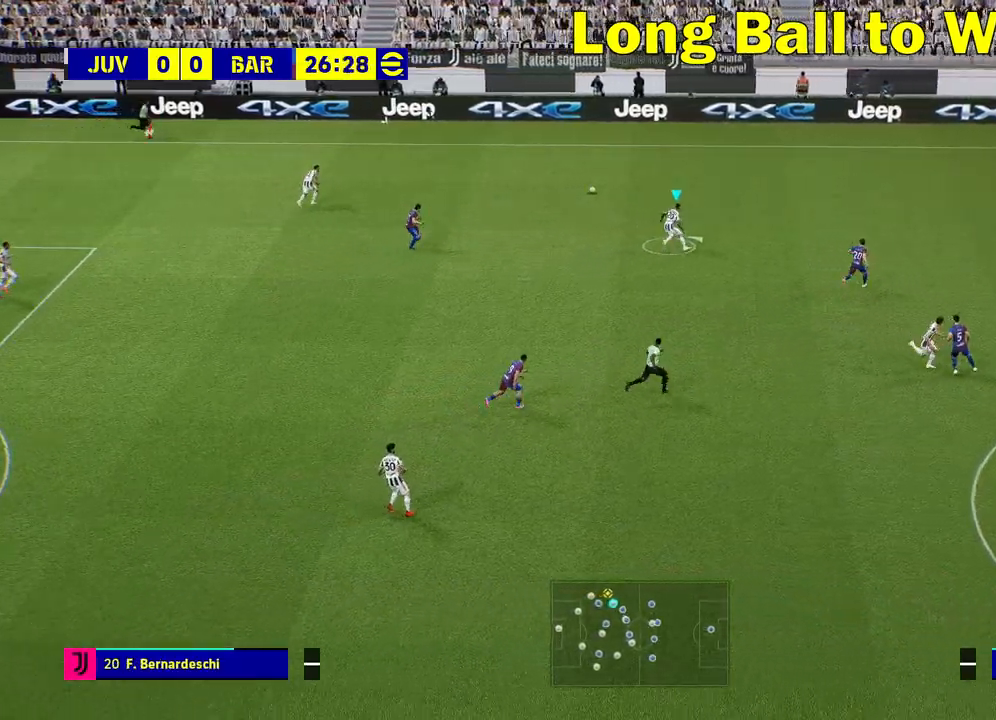
{"buttons": [], "left_stick": "up-right", "right_stick": "center", "events": []}